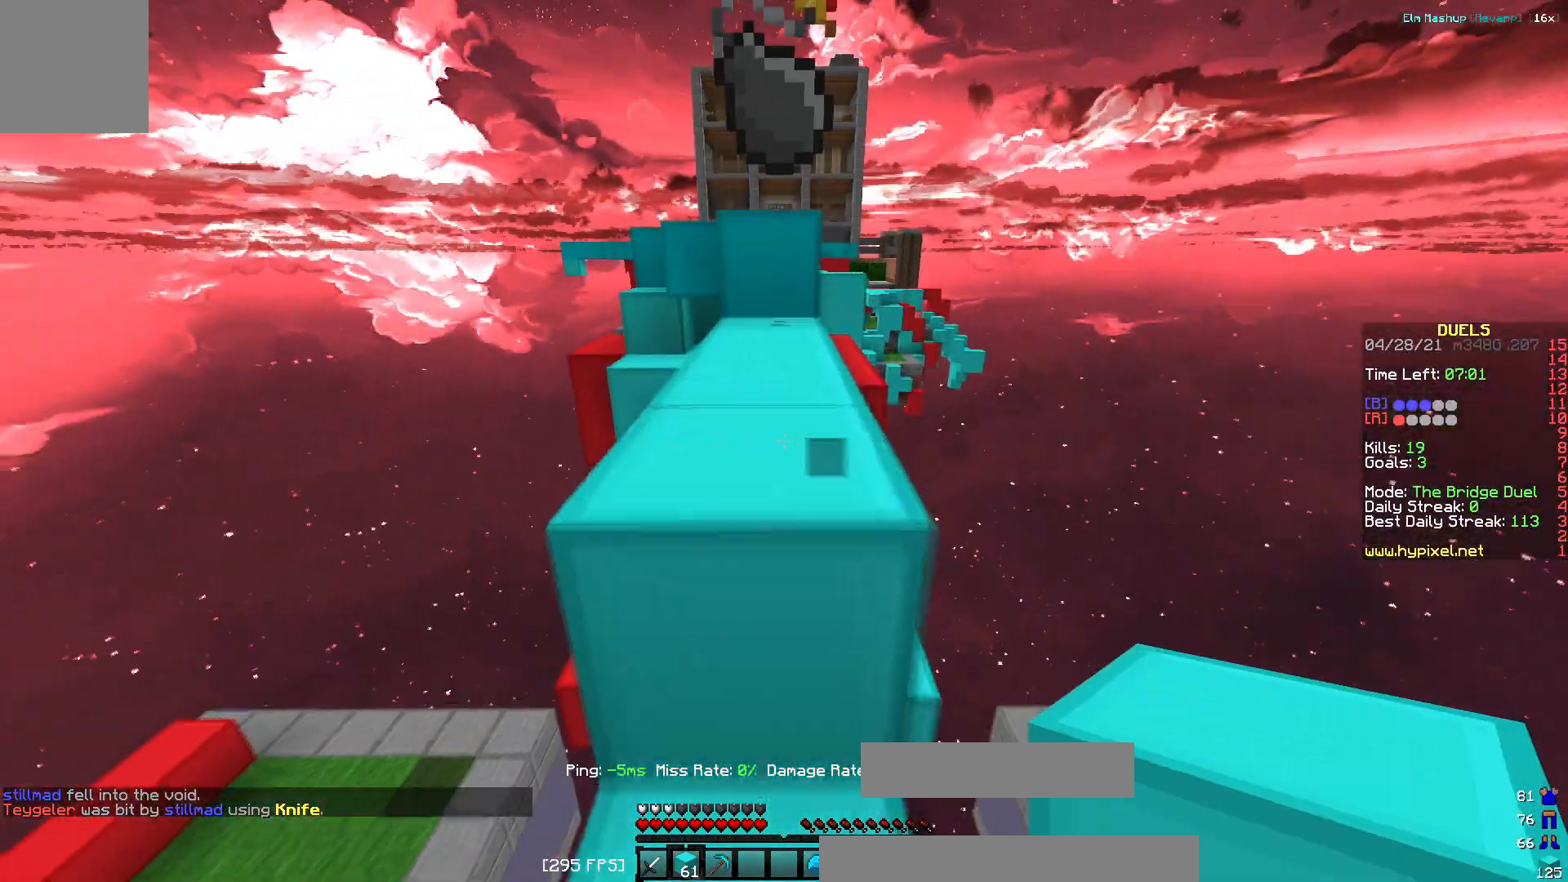
Gameplay with keyboard; each line is a JSON object with the keys held at the frame after it. "events" lists presses ("down") and releases ("up") of "a", "d", "s" and "w" between this image and that frame as [ms after this image, input, new state], when the widget could be followed in between. No other keys are recorded. Mouse input is not recorded.
{"keys": ["w"], "events": [[50, "d", "down"], [83, "a", "up"], [300, "d", "up"]]}
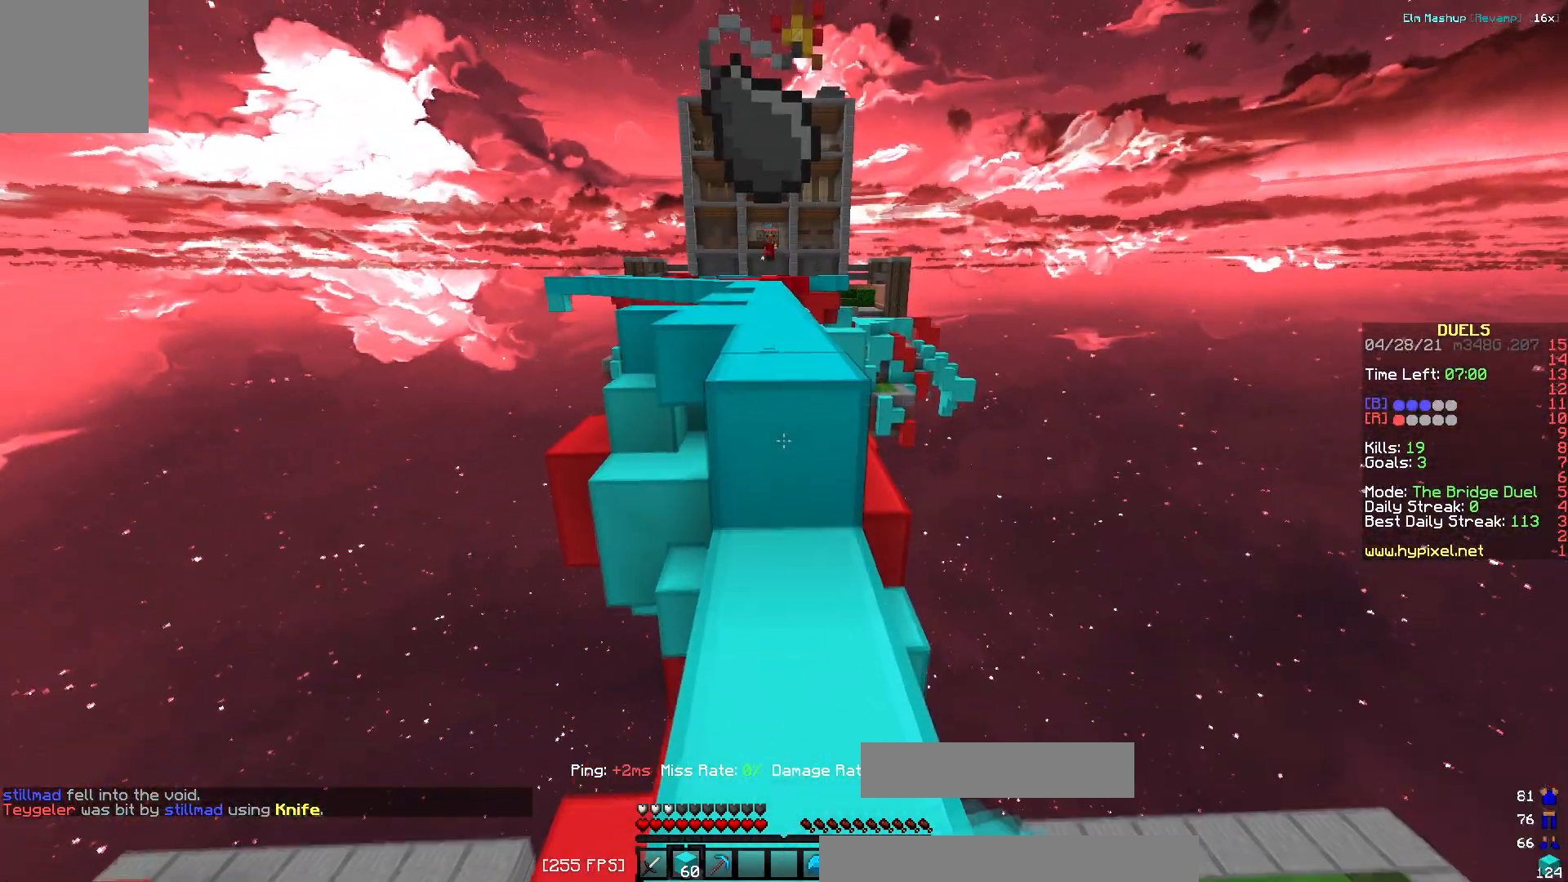
{"keys": ["w"], "events": []}
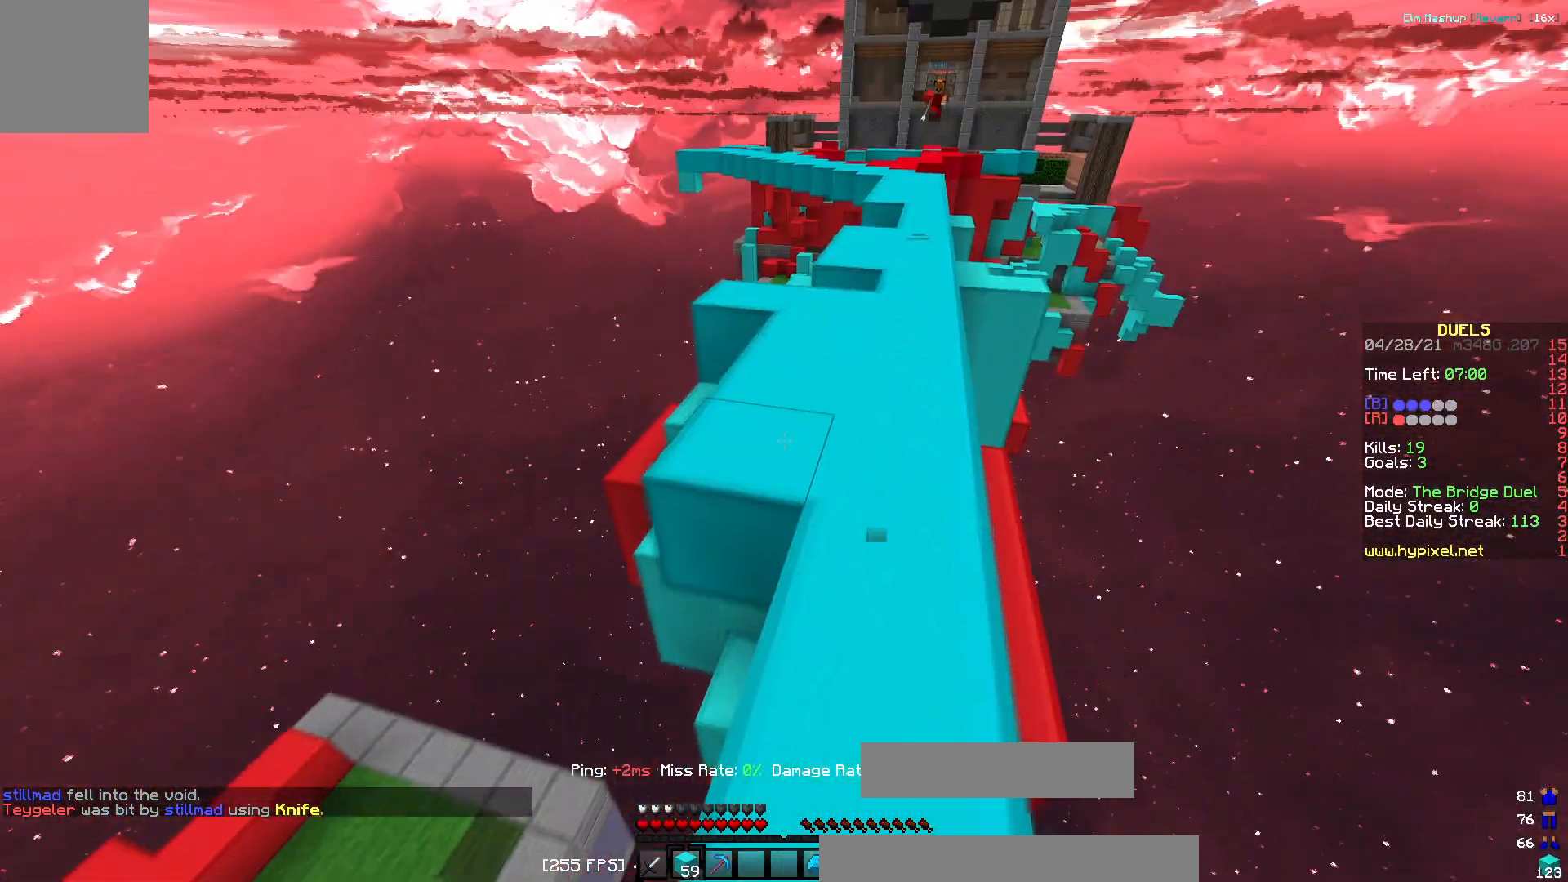
{"keys": ["d", "w"], "events": [[317, "d", "down"]]}
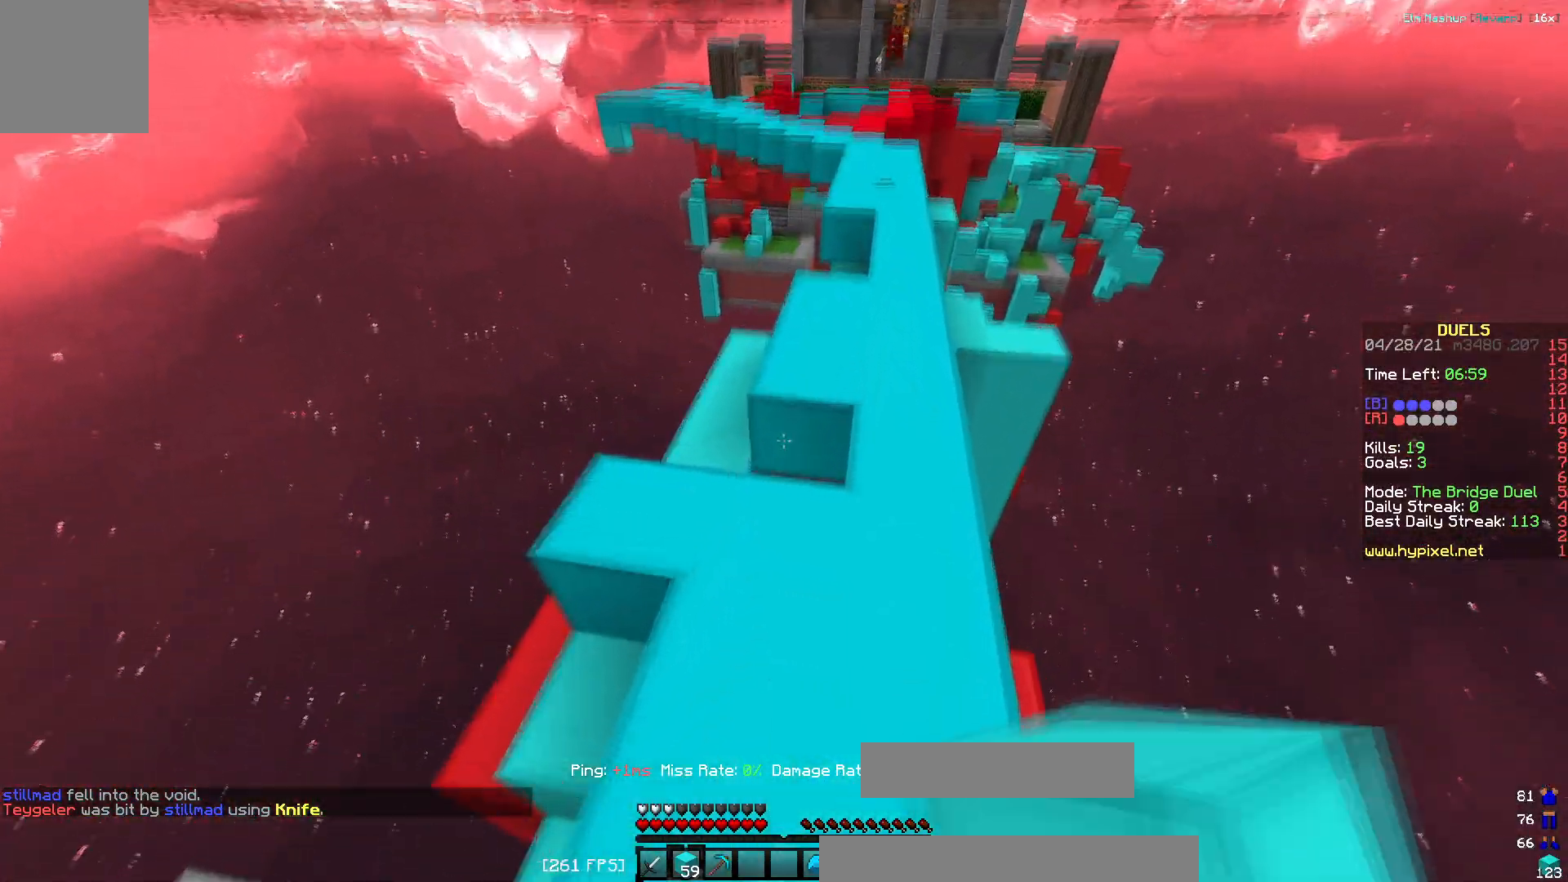
{"keys": ["a", "w"], "events": [[200, "d", "up"], [300, "a", "down"]]}
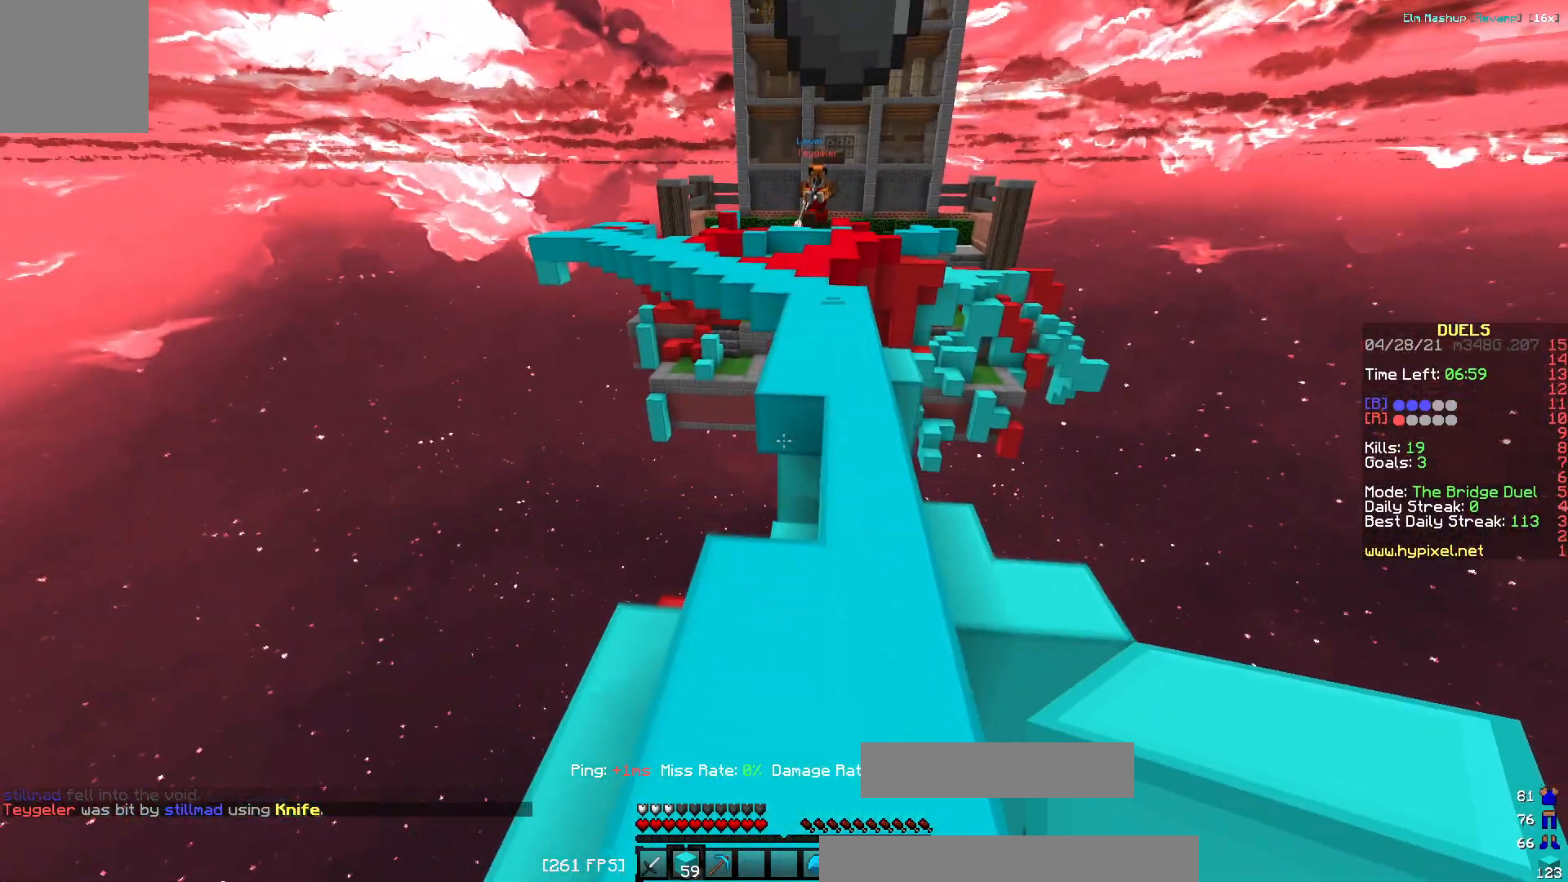
{"keys": ["d"], "events": [[301, "d", "down"], [317, "a", "up"], [351, "w", "up"]]}
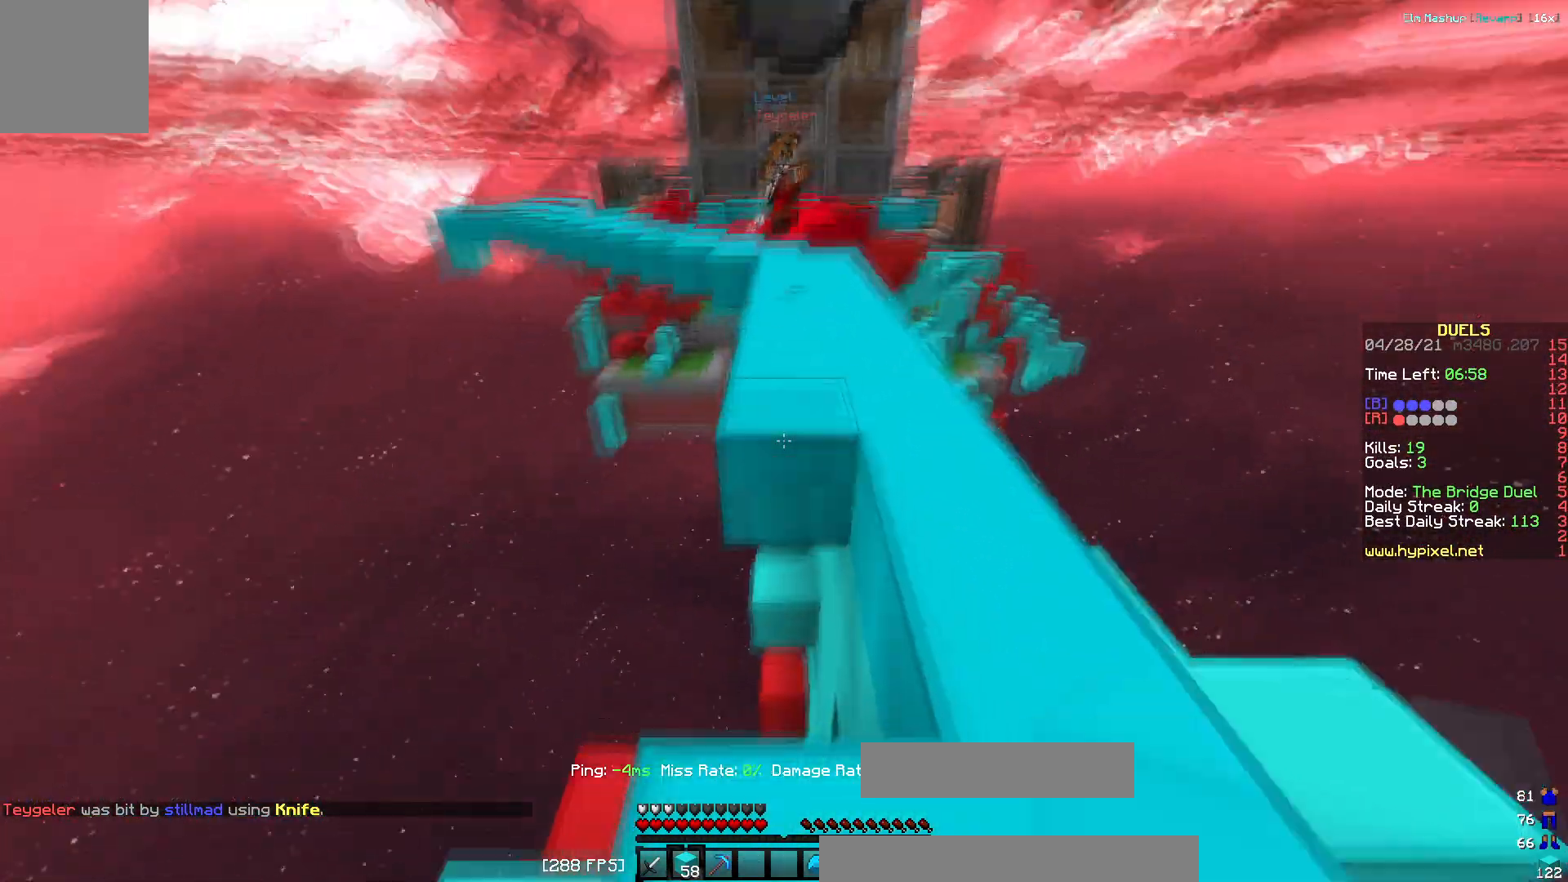
{"keys": ["a", "s"]}
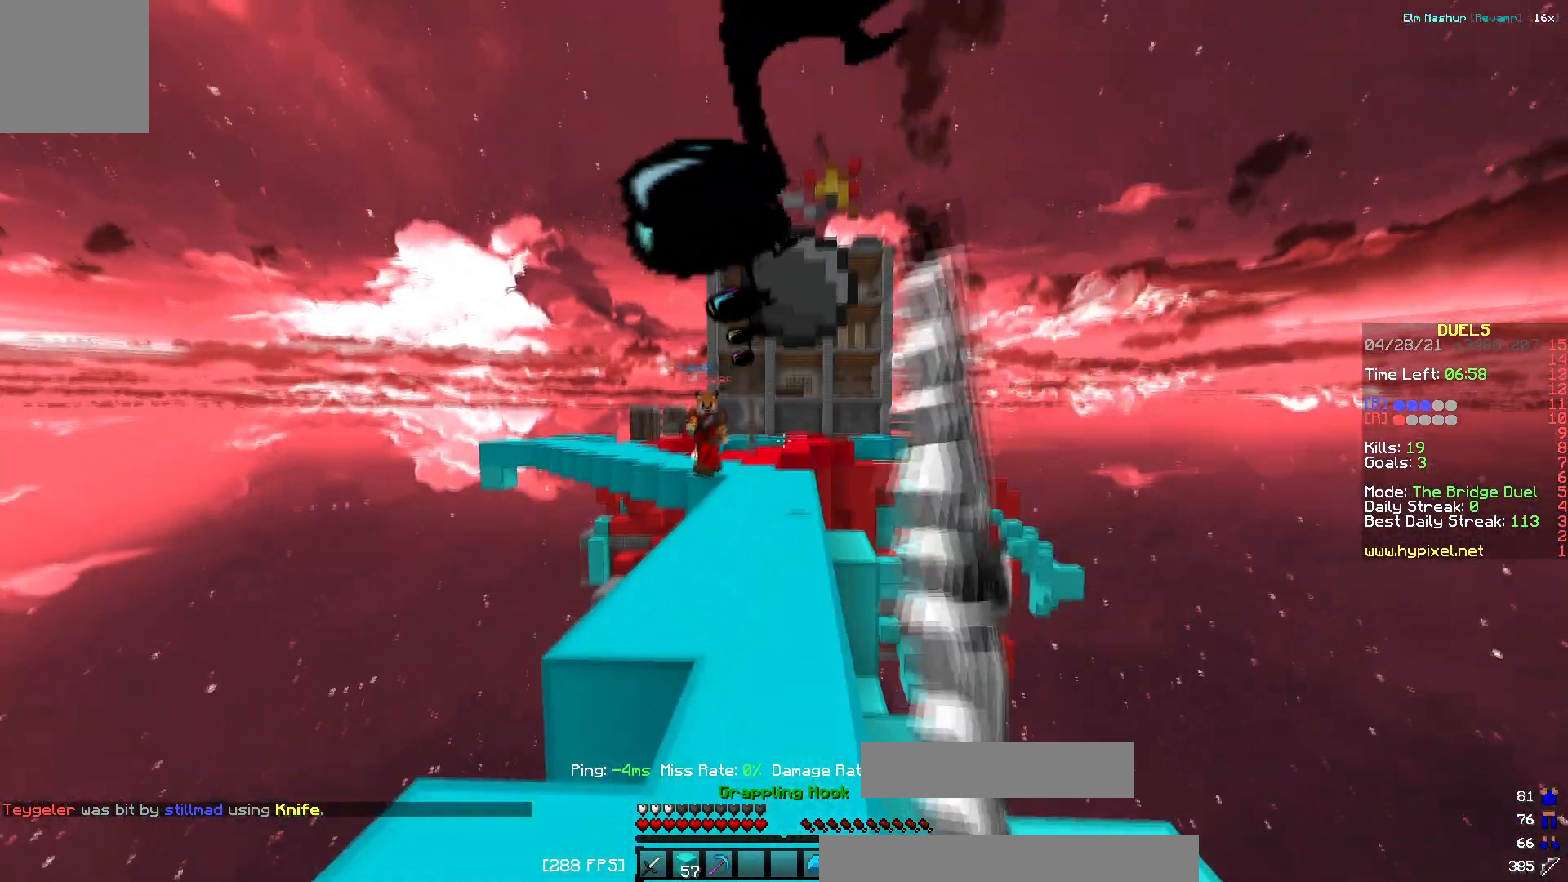
{"keys": ["a", "w"], "events": [[17, "s", "up"], [100, "w", "down"]]}
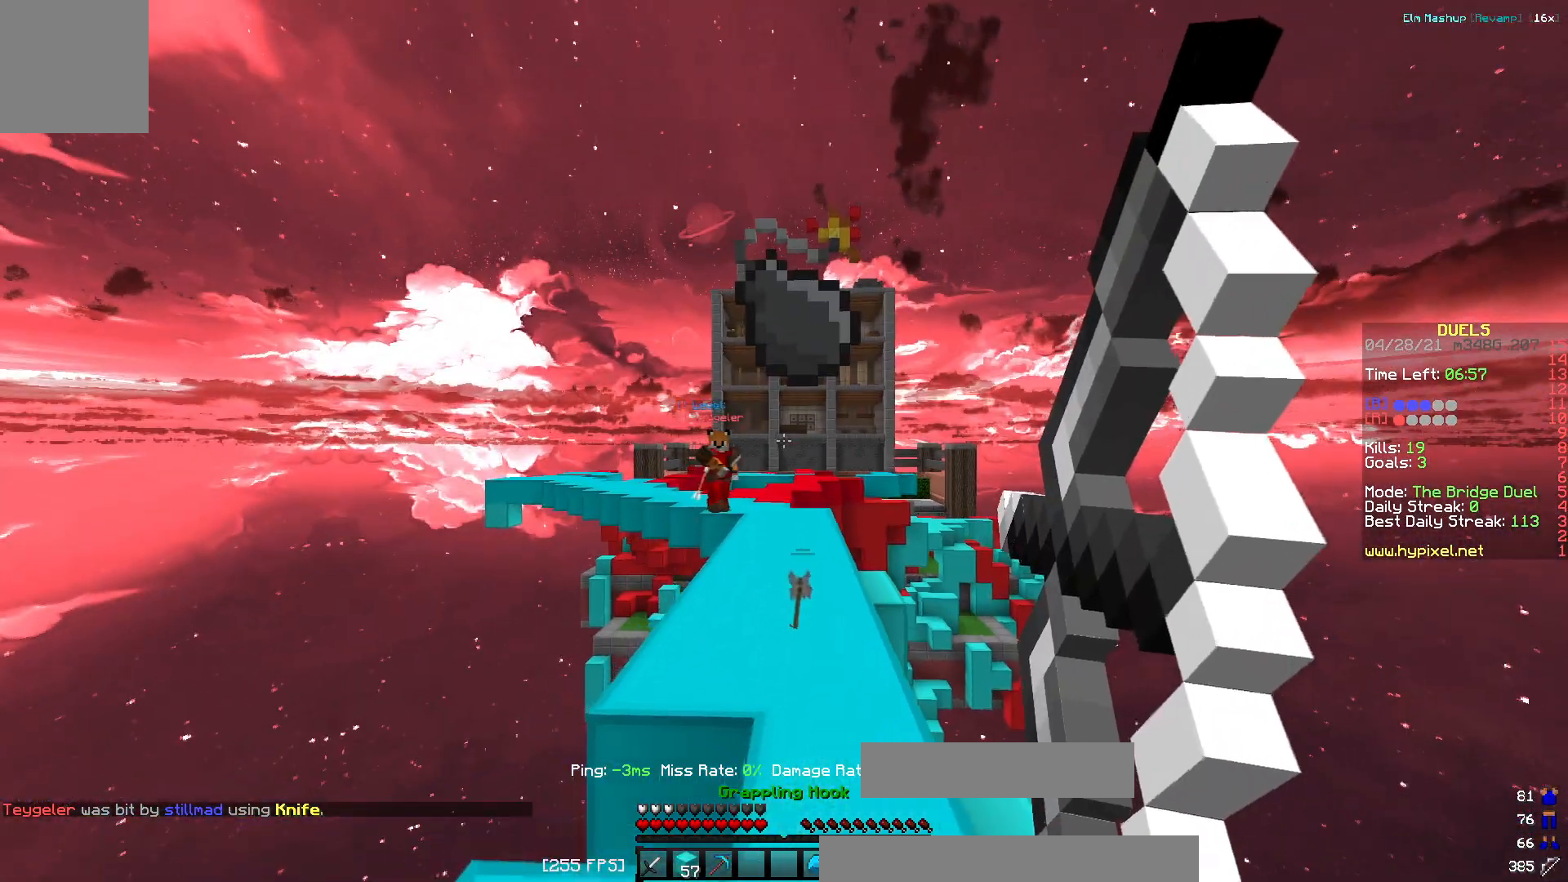
{"keys": ["w"], "events": [[233, "a", "up"], [267, "d", "down"], [434, "d", "up"]]}
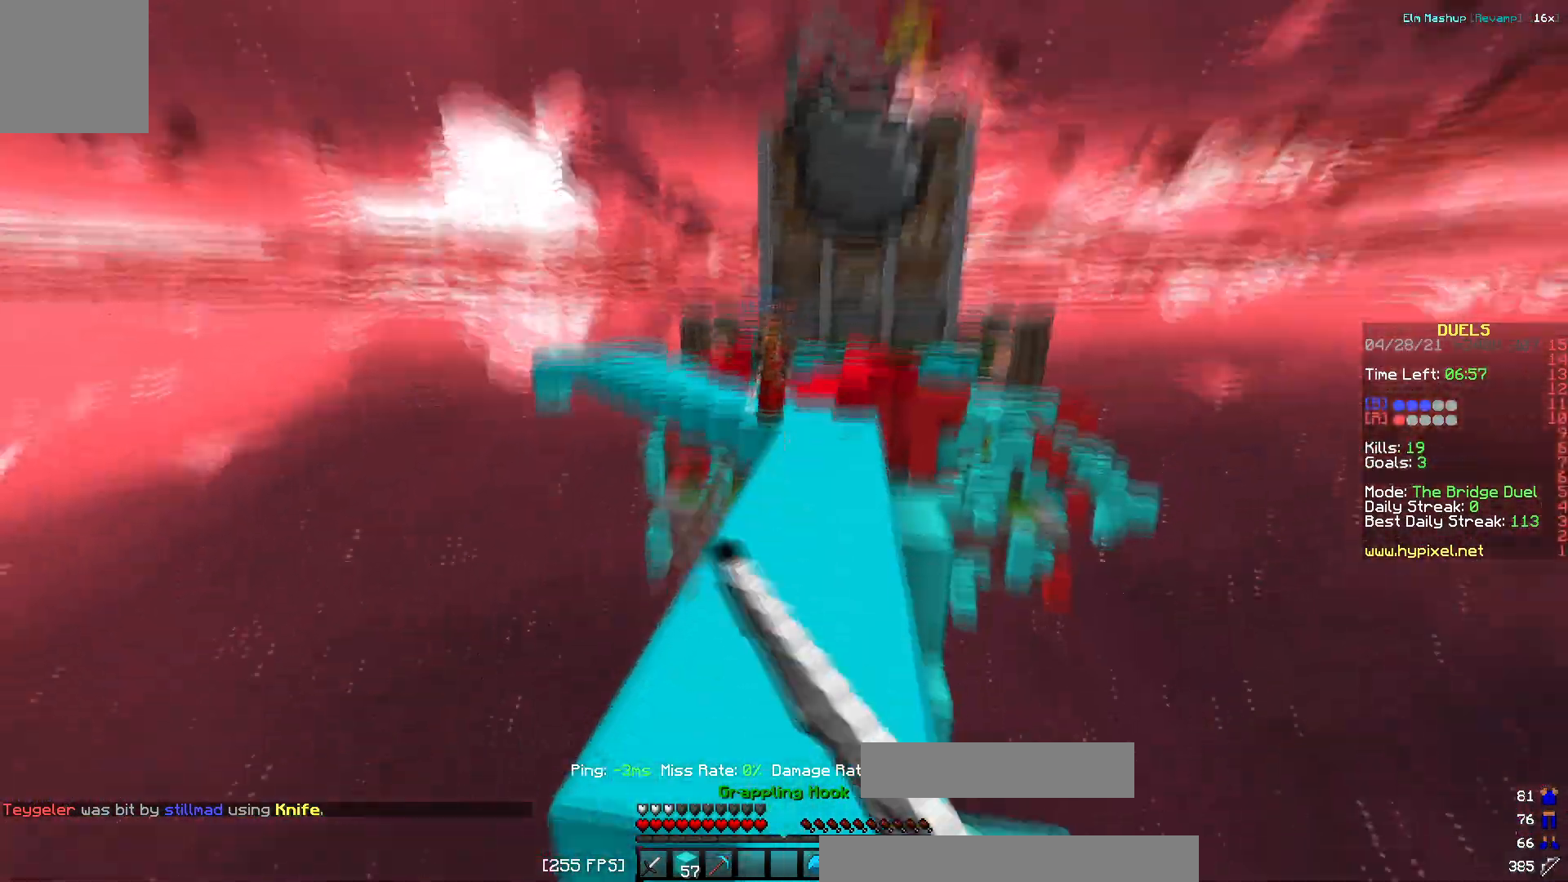
{"keys": ["a", "d", "s"], "events": [[84, "w", "up"], [100, "a", "down"], [200, "s", "down"], [317, "d", "down"]]}
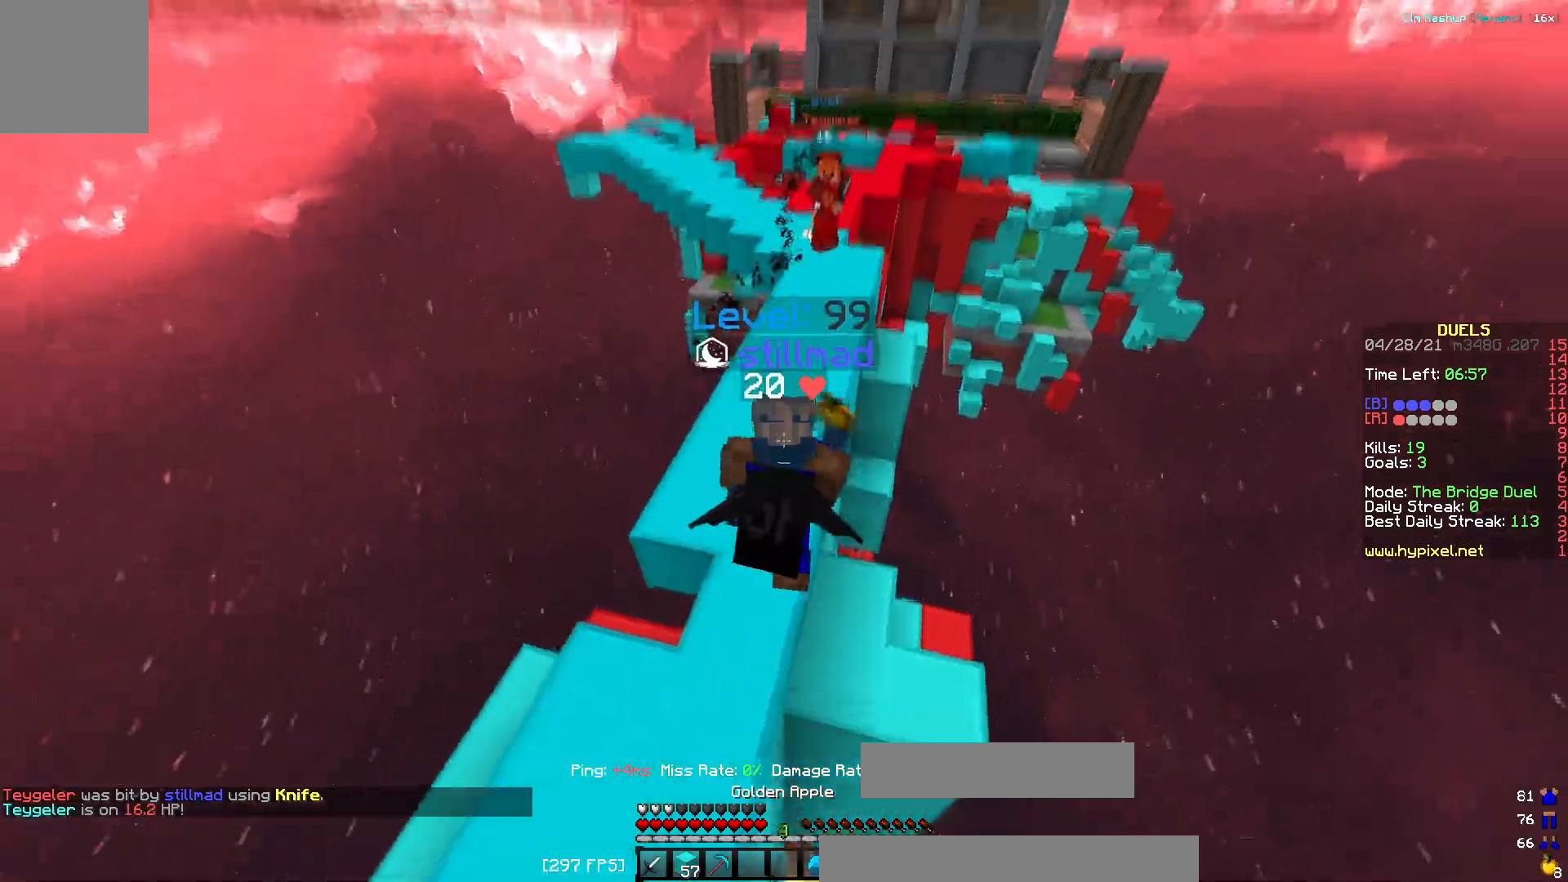
{"keys": ["a", "s"], "events": [[300, "d", "up"], [384, "d", "down"], [417, "d", "up"]]}
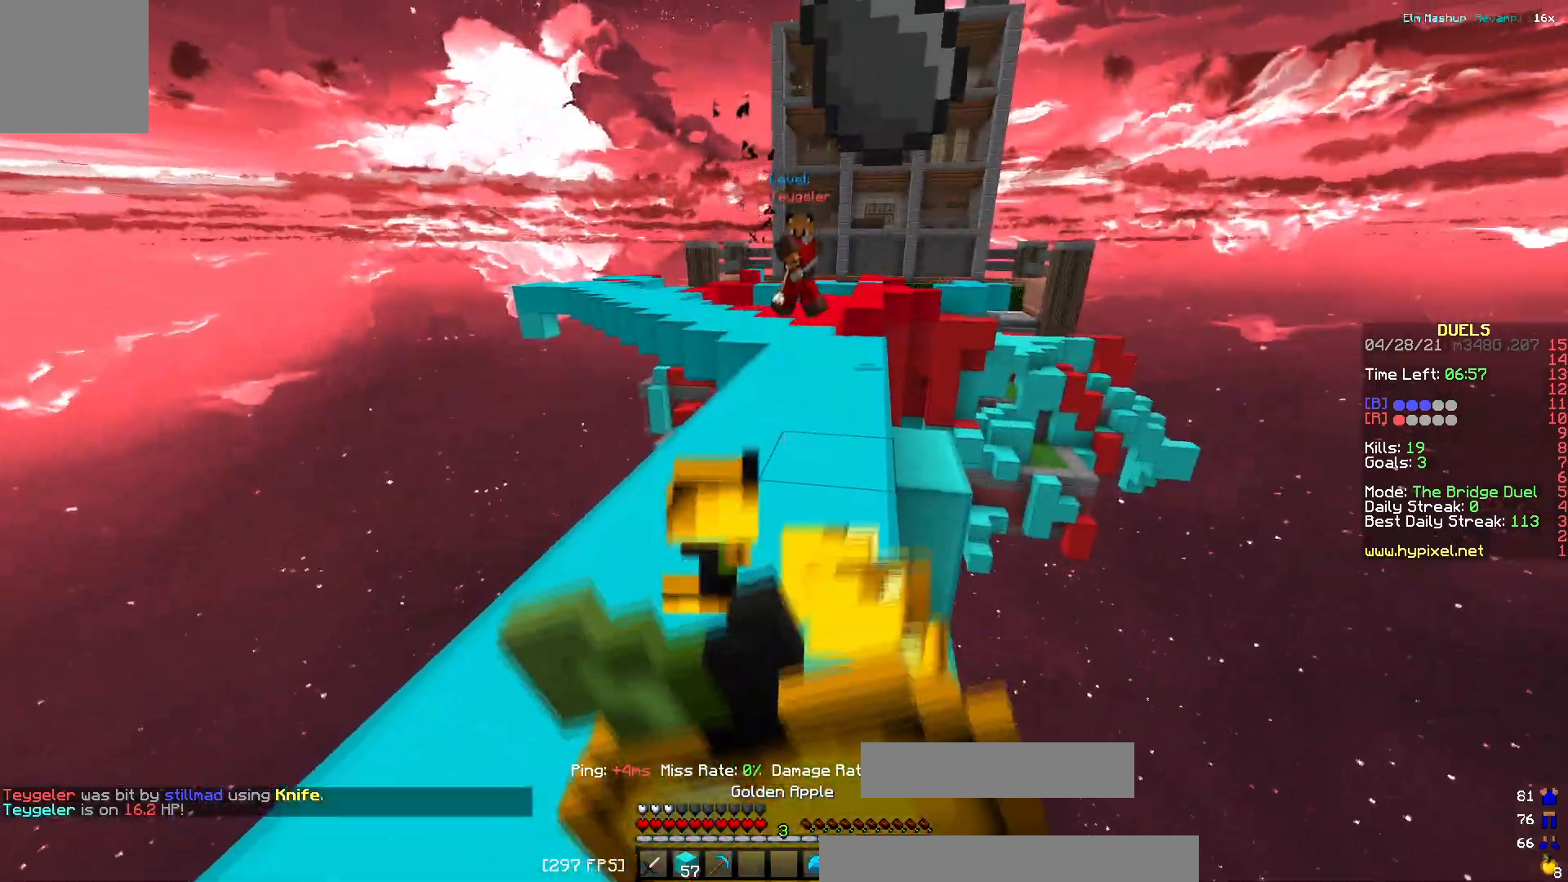
{"keys": ["a", "w"], "events": [[50, "s", "up"], [134, "w", "down"]]}
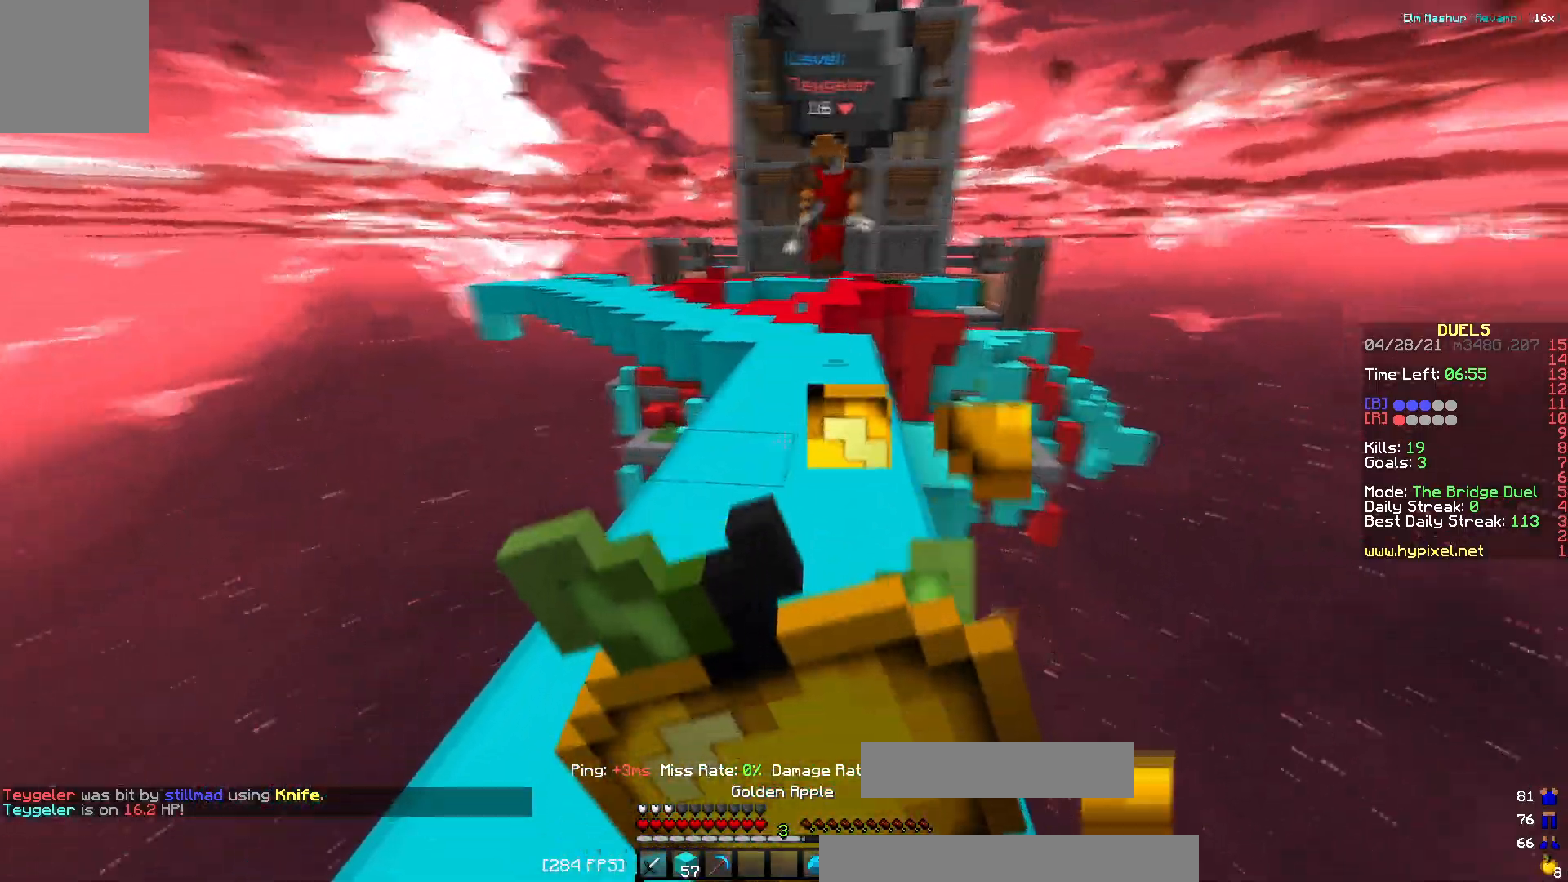
{"keys": ["w"], "events": [[67, "a", "up"]]}
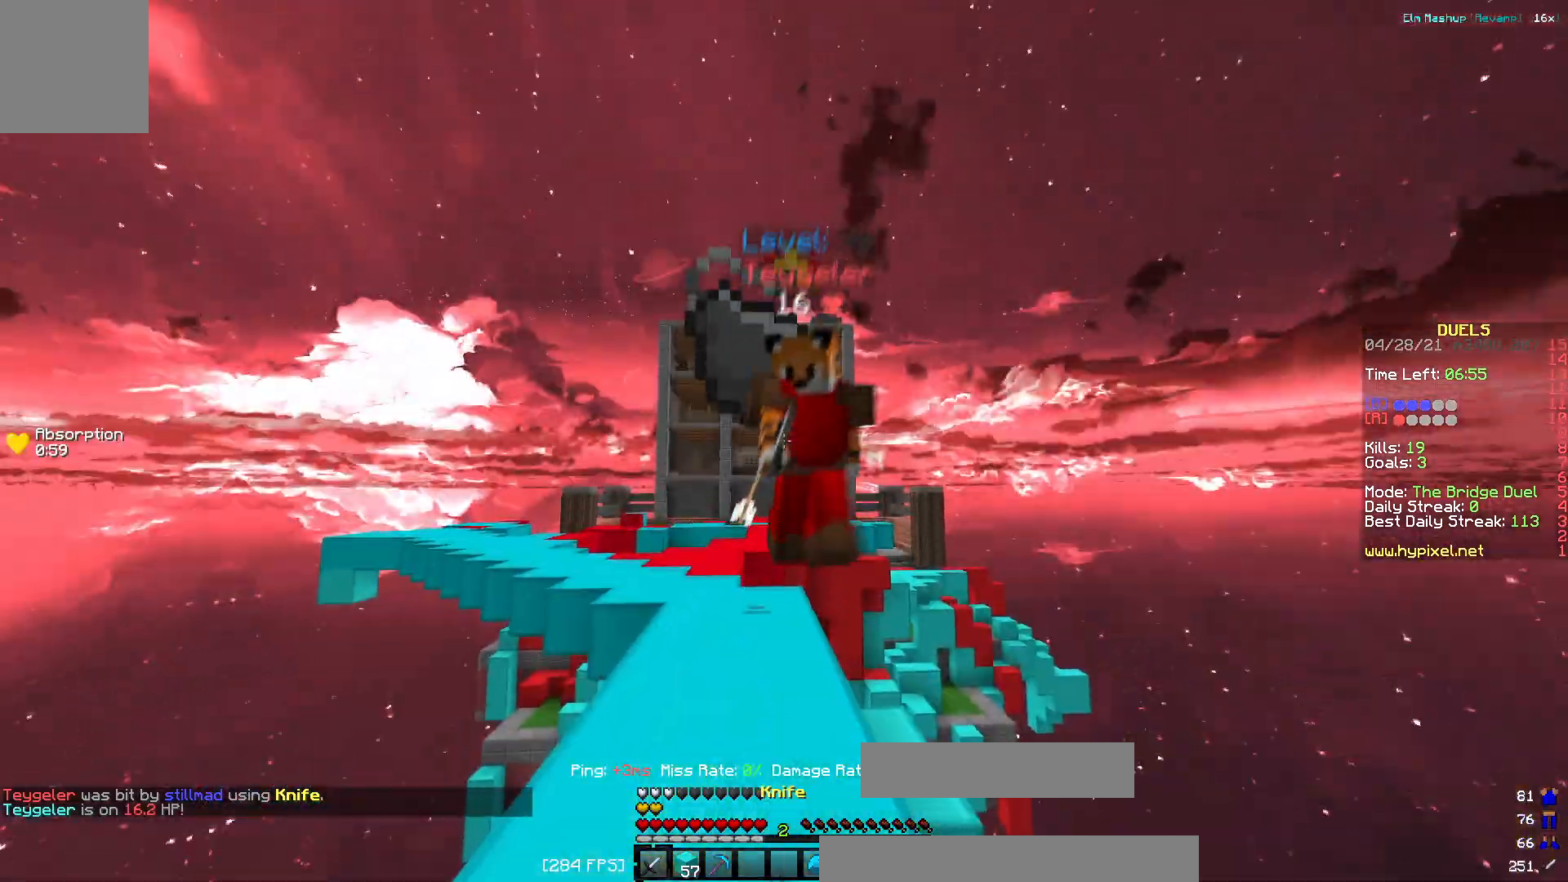
{"keys": ["d"], "events": [[317, "d", "down"], [467, "w", "up"]]}
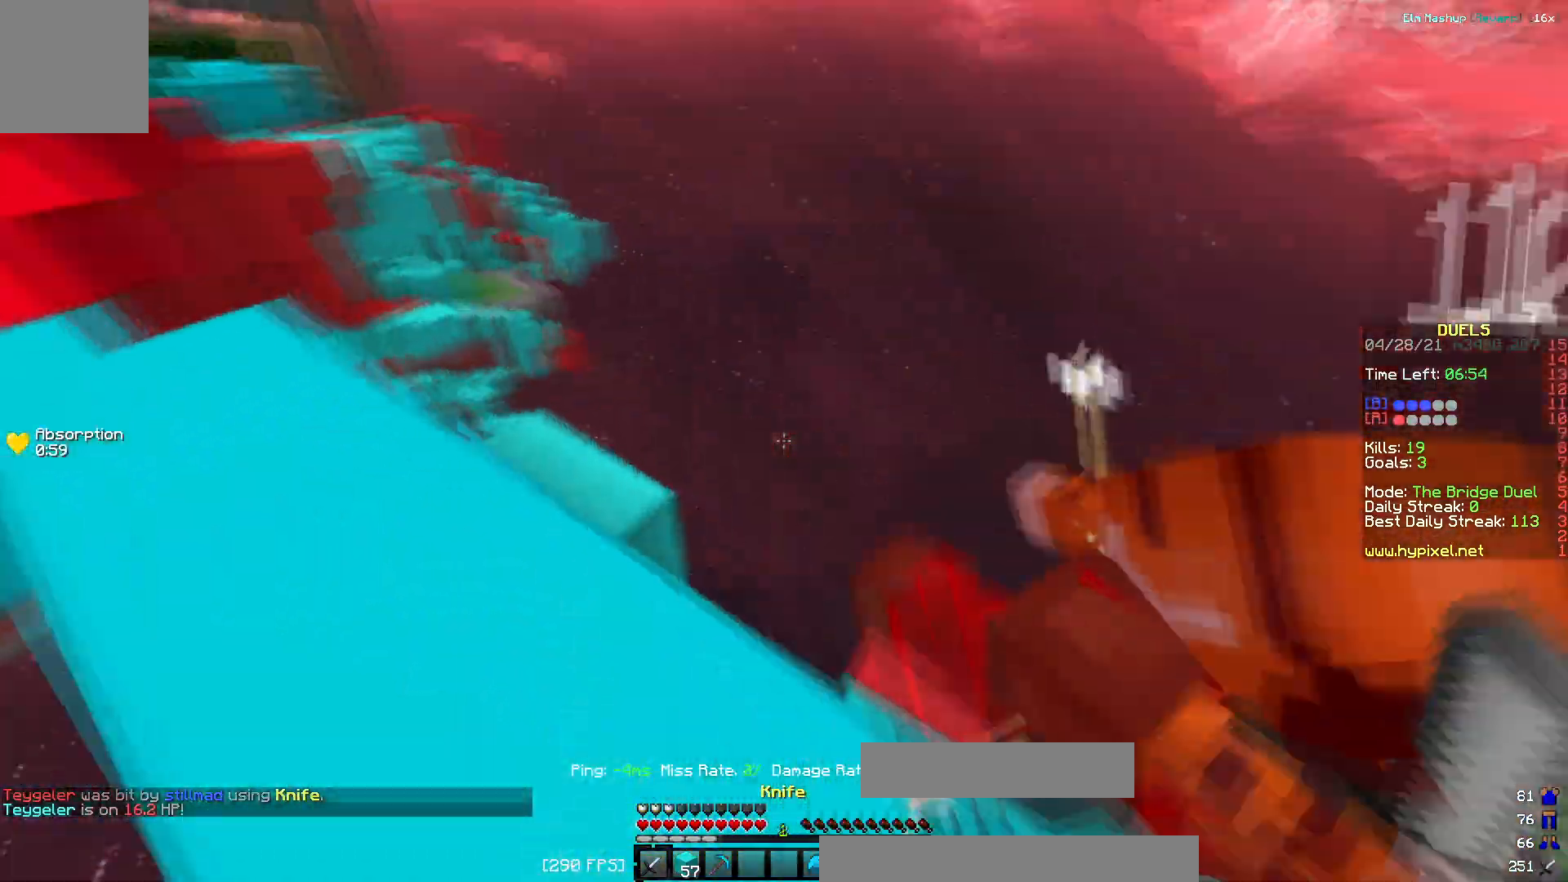
{"keys": ["w"], "events": [[50, "d", "up"], [83, "w", "down"], [167, "d", "down"], [283, "d", "up"]]}
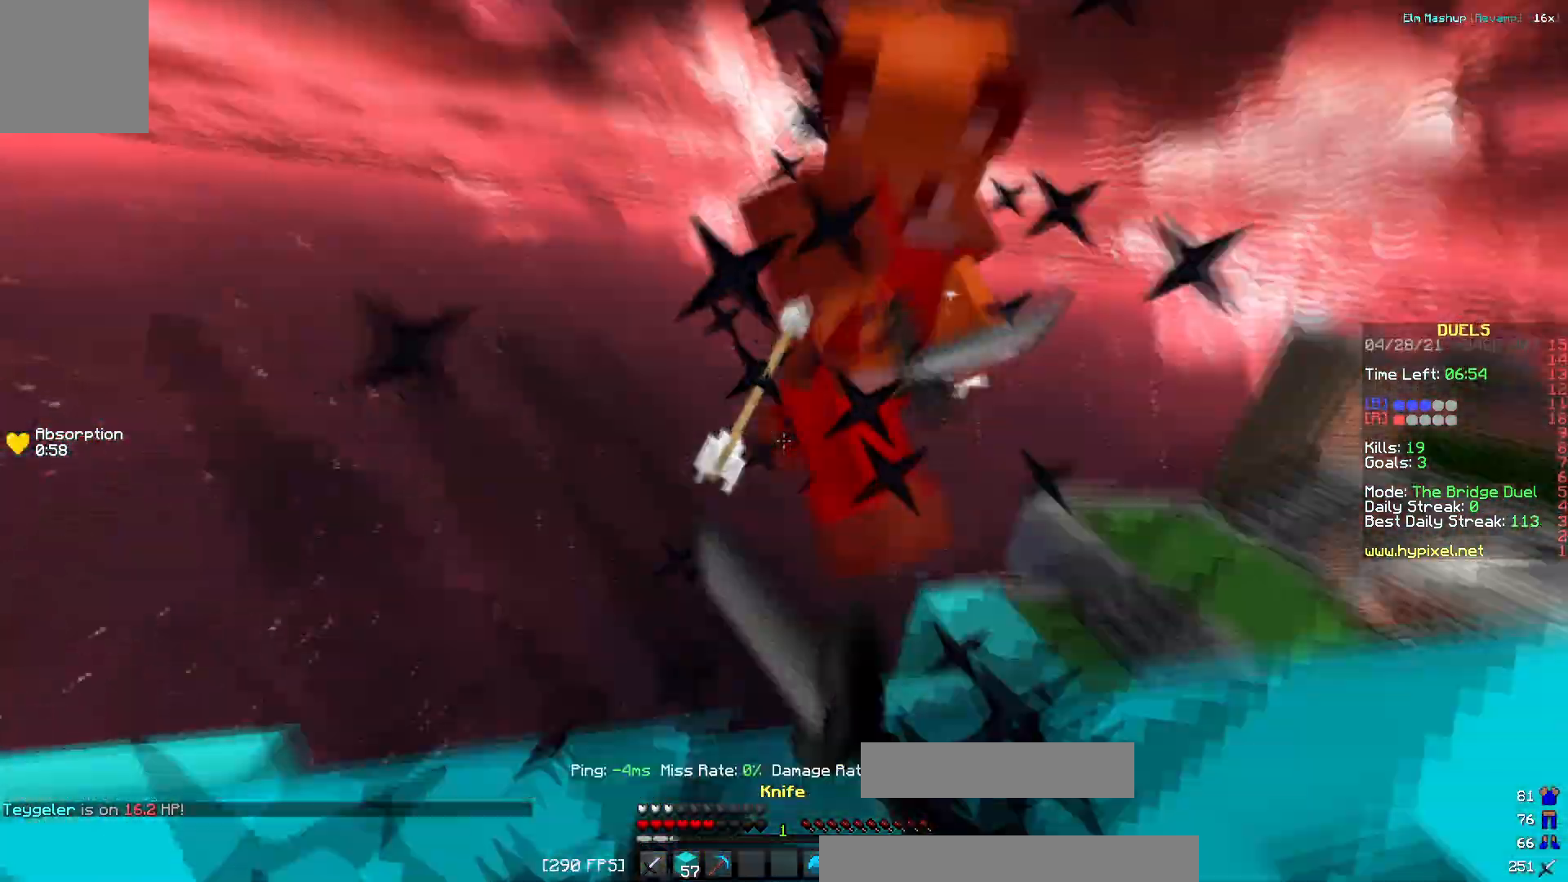
{"keys": ["w"], "events": [[84, "d", "down"], [267, "d", "up"], [301, "w", "up"], [401, "w", "down"]]}
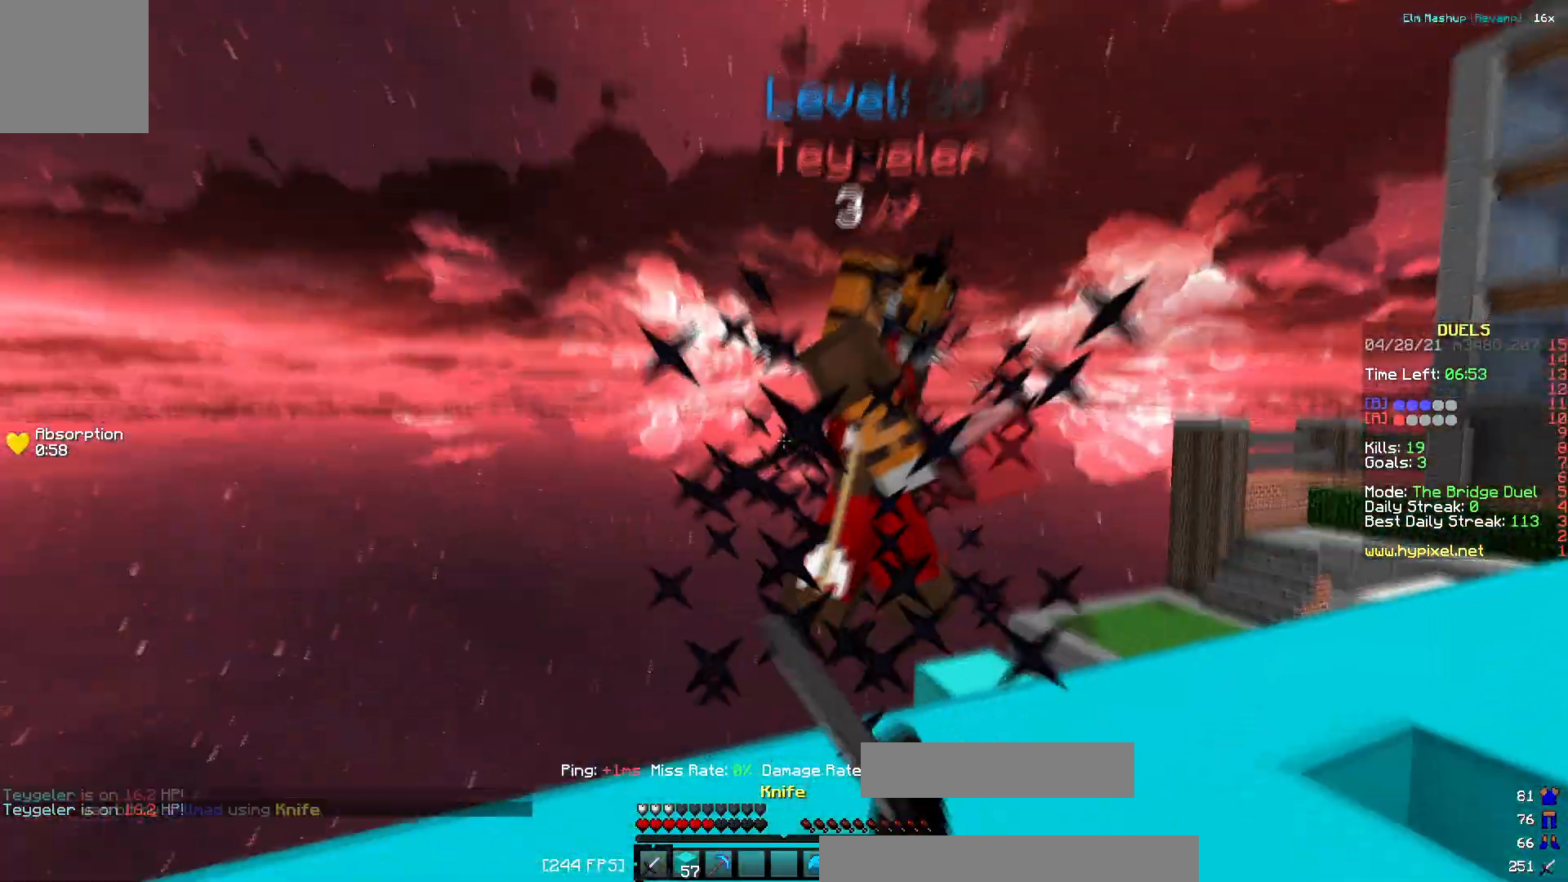
{"keys": ["a", "w"]}
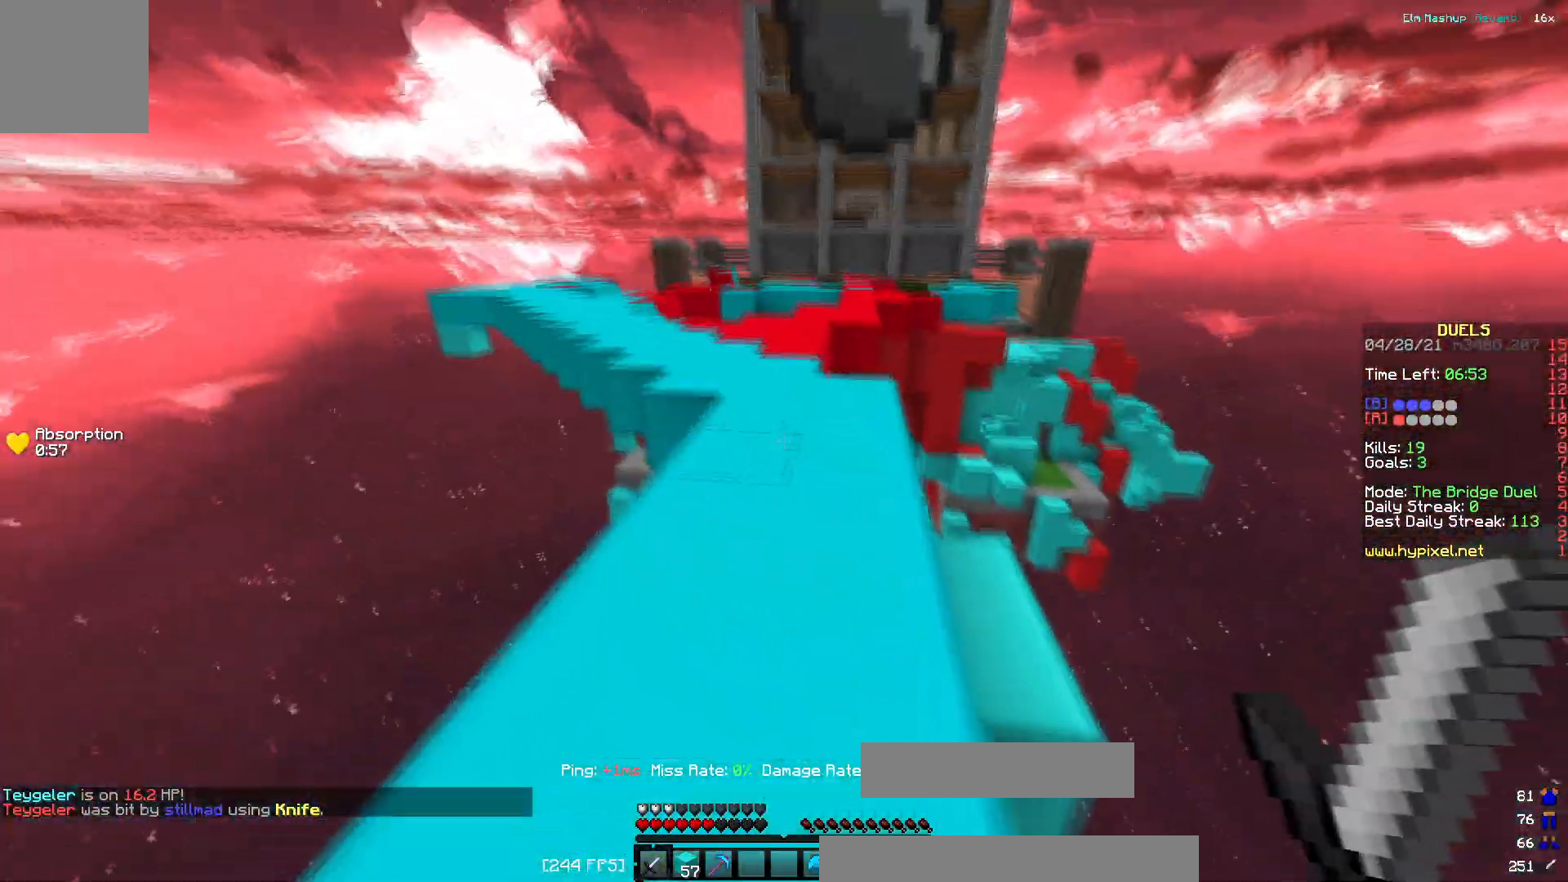
{"keys": ["d", "w"], "events": [[50, "a", "up"], [351, "d", "down"]]}
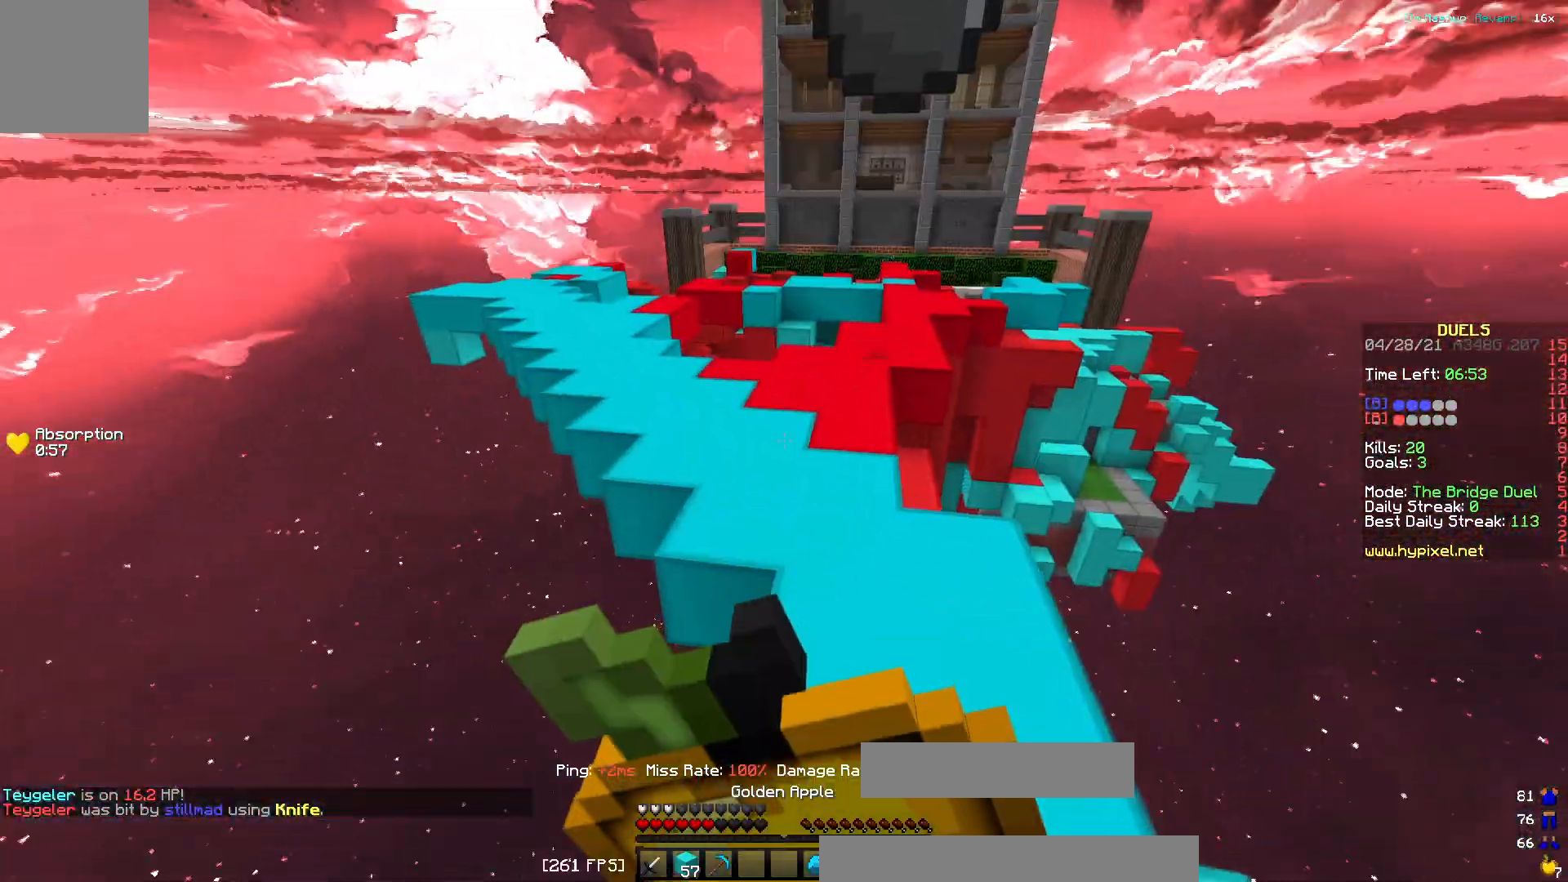
{"keys": ["d", "w"], "events": []}